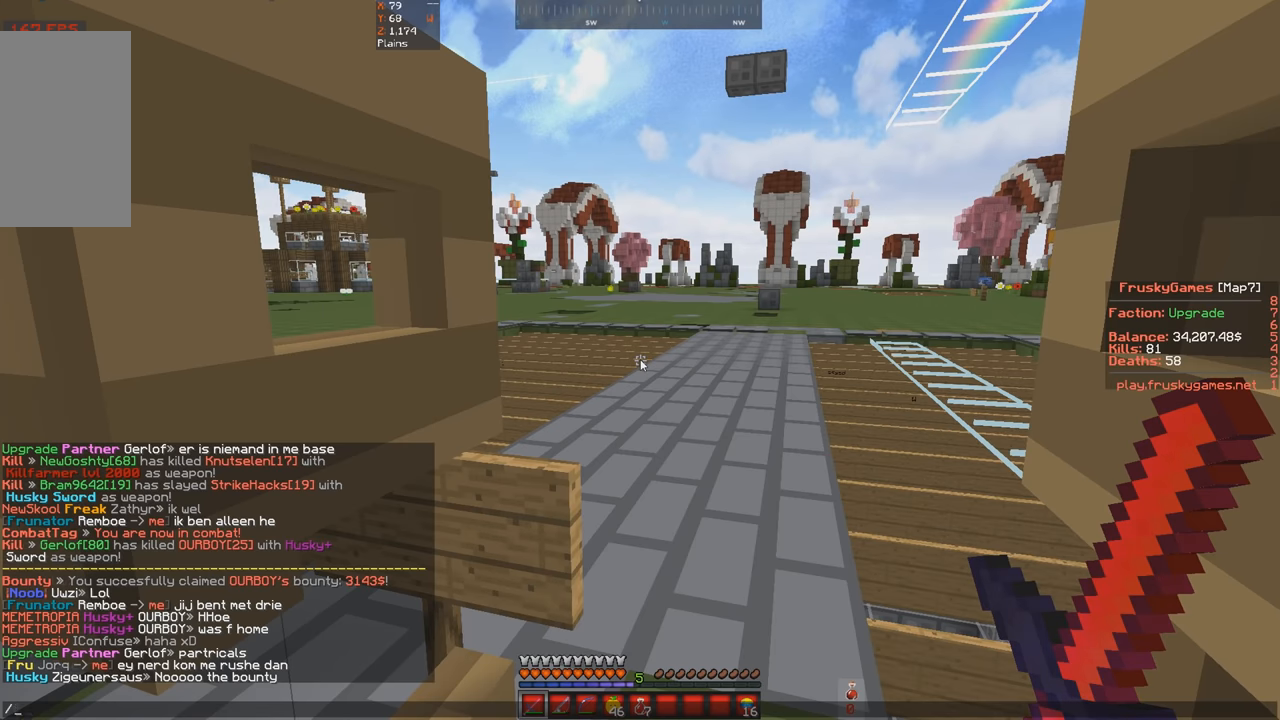
Gameplay with keyboard; each line is a JSON object with the keys held at the frame after it. "events" lists presses ("down") and releases ("up") of "a", "d", "s", "space" and "w" between this image and that frame as [ms after this image, input, new state], when the widget could be followed in between. No other keys are recorded. Mouse input is not recorded.
{"keys": [], "events": []}
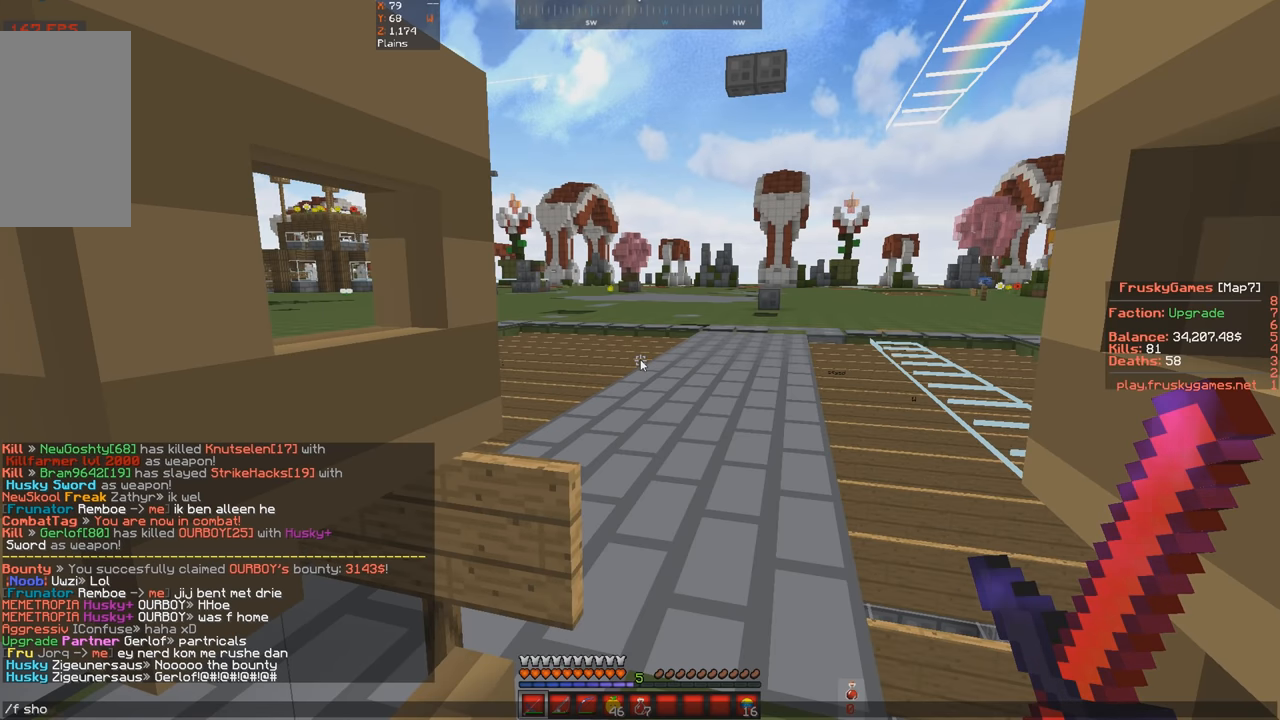
{"keys": [], "events": []}
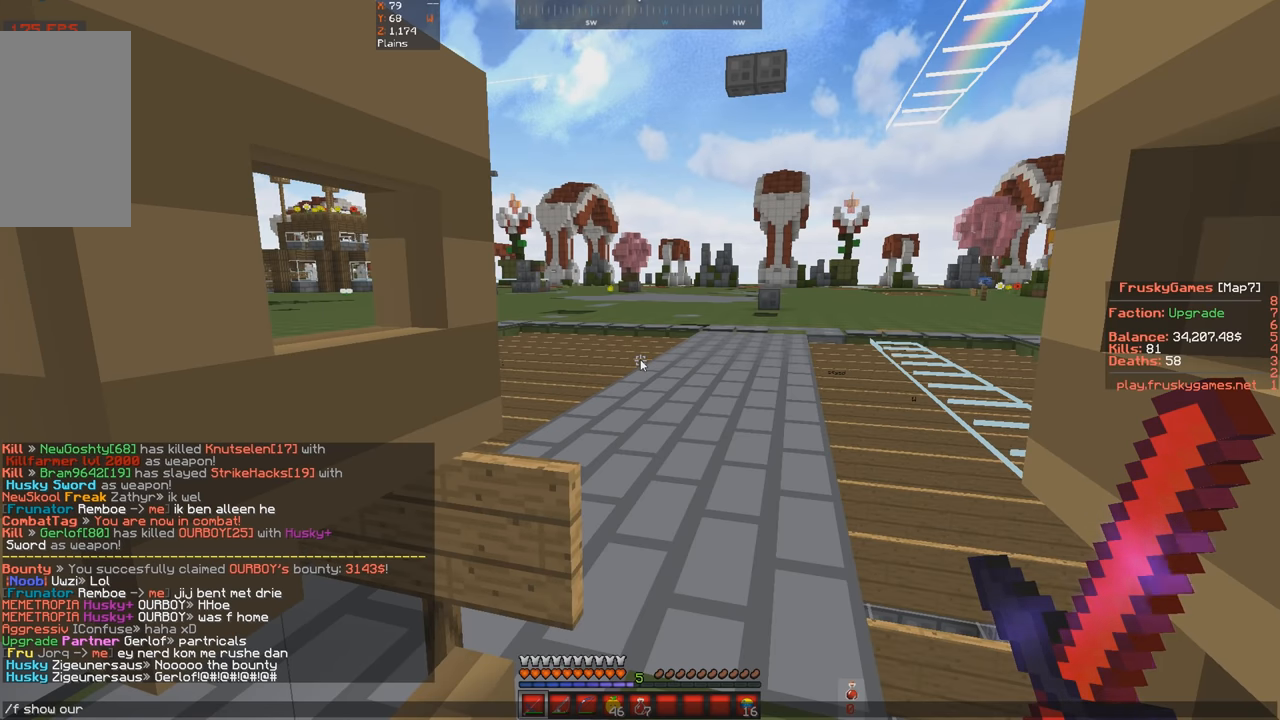
{"keys": [], "events": []}
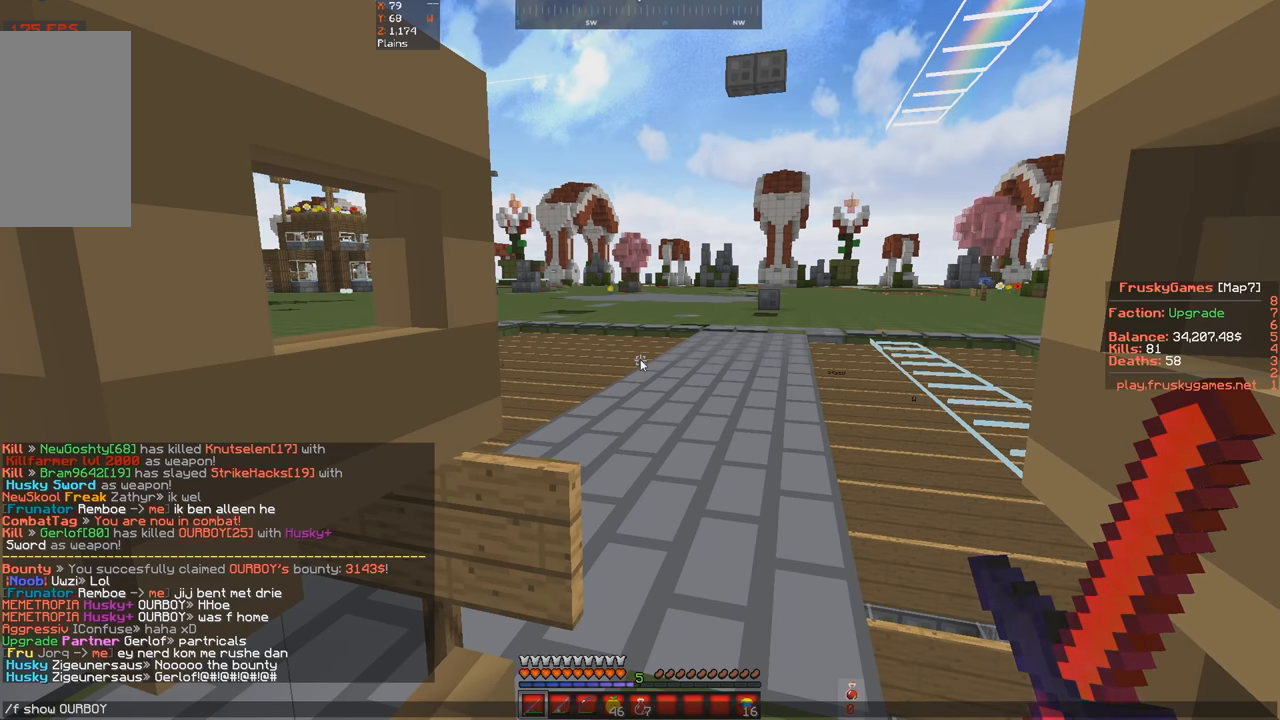
{"keys": [], "events": []}
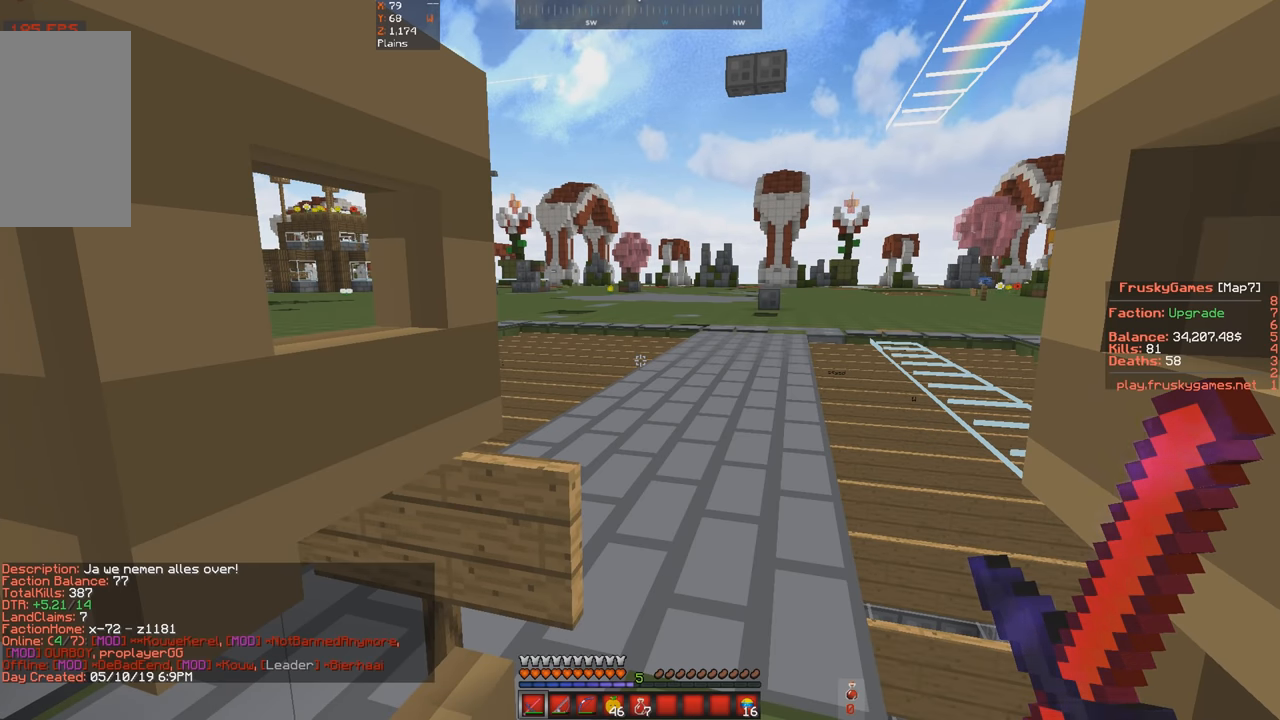
{"keys": [], "events": []}
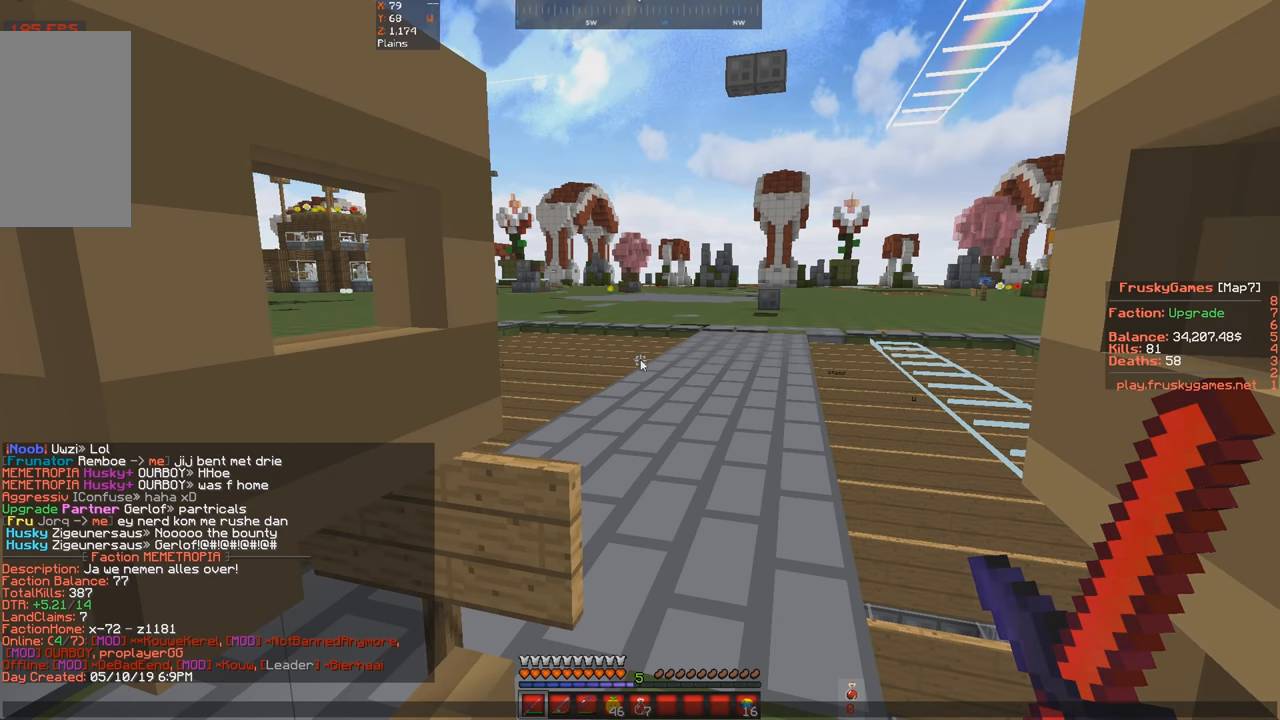
{"keys": [], "events": []}
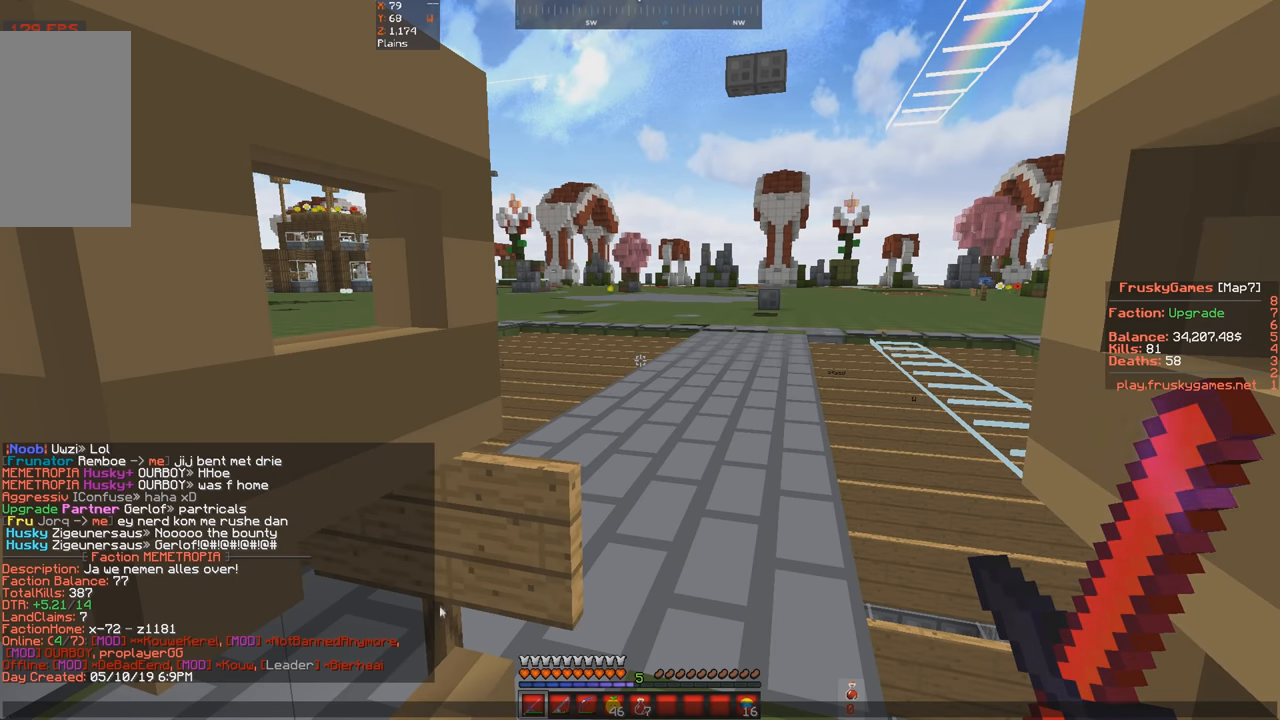
{"keys": [], "events": []}
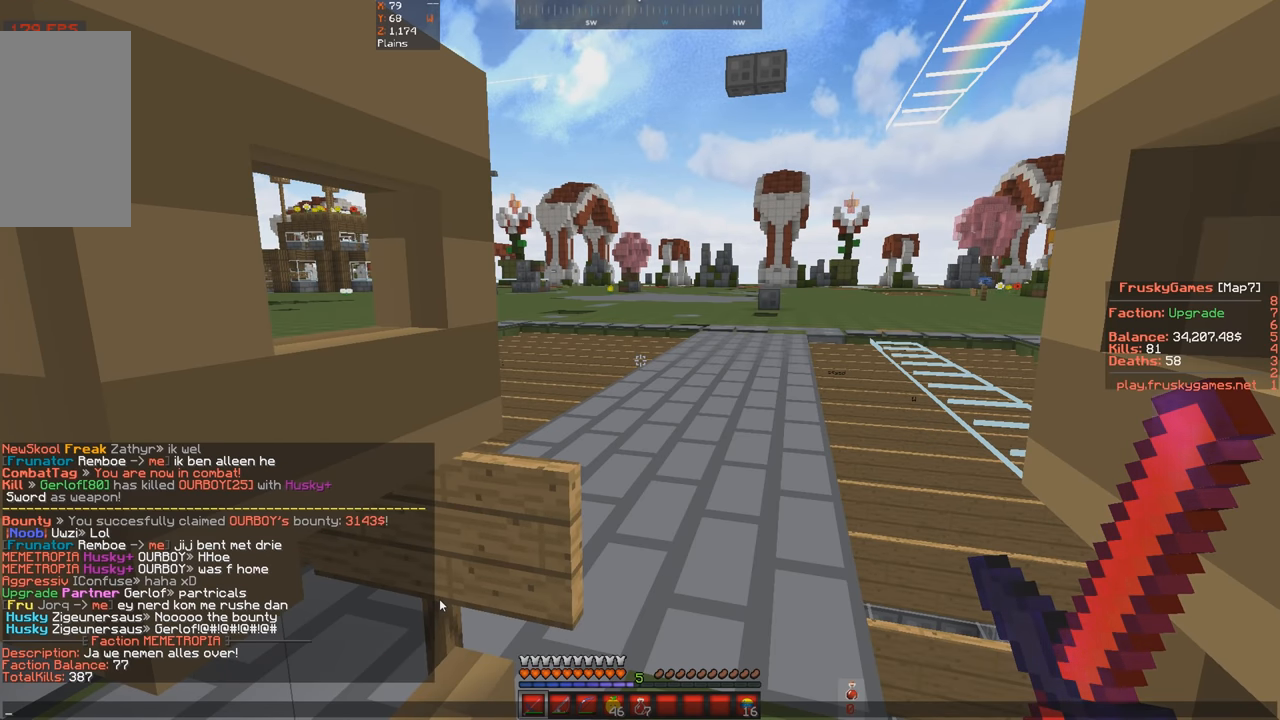
{"keys": [], "events": []}
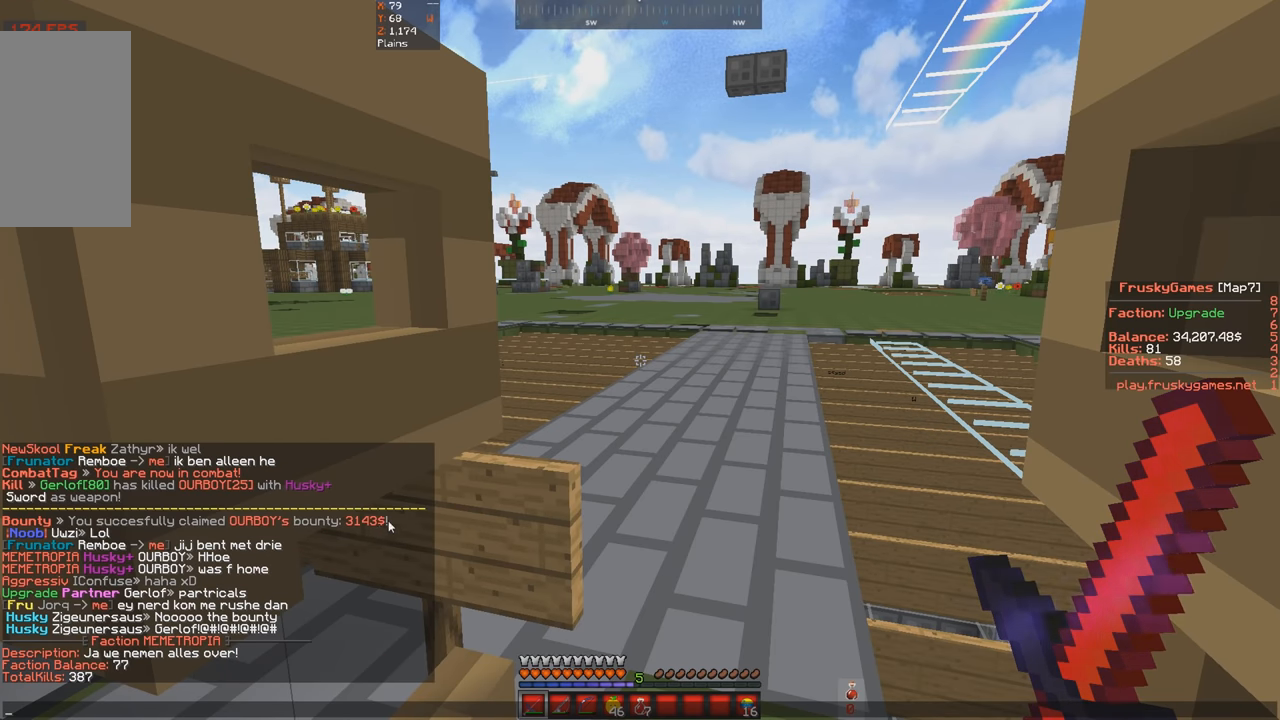
{"keys": [], "events": []}
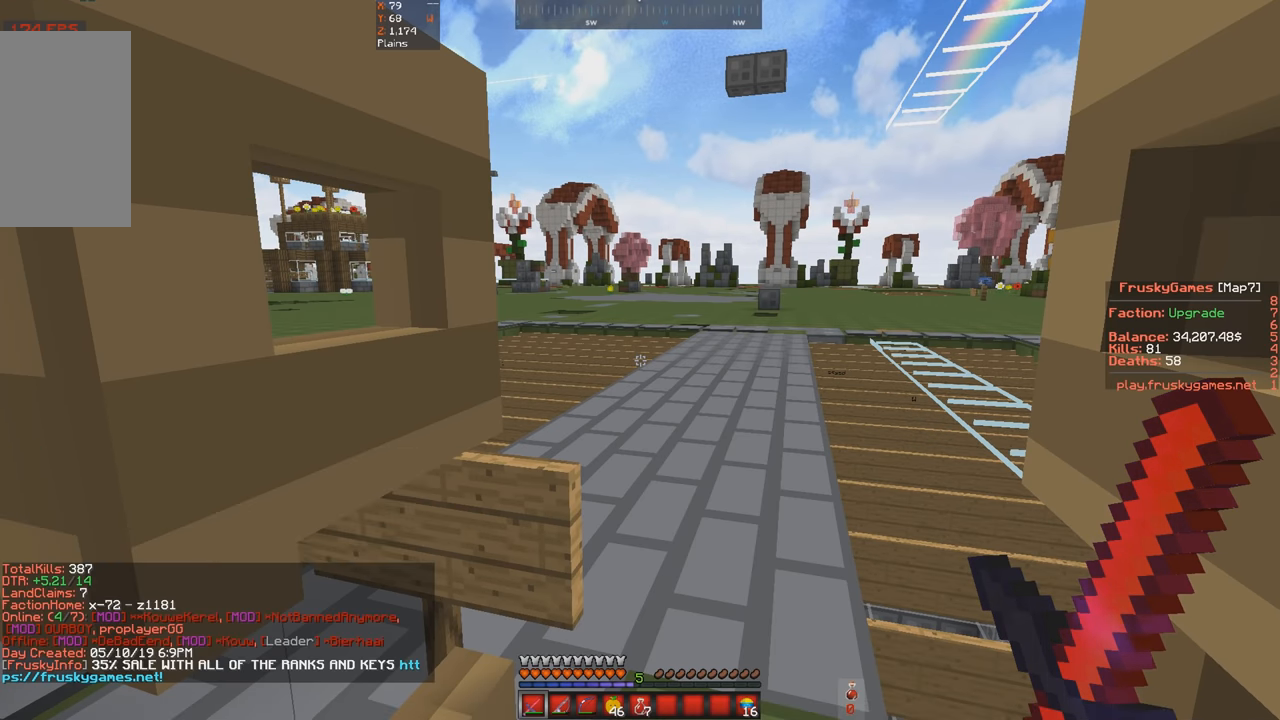
{"keys": ["w"], "events": [[133, "w", "down"]]}
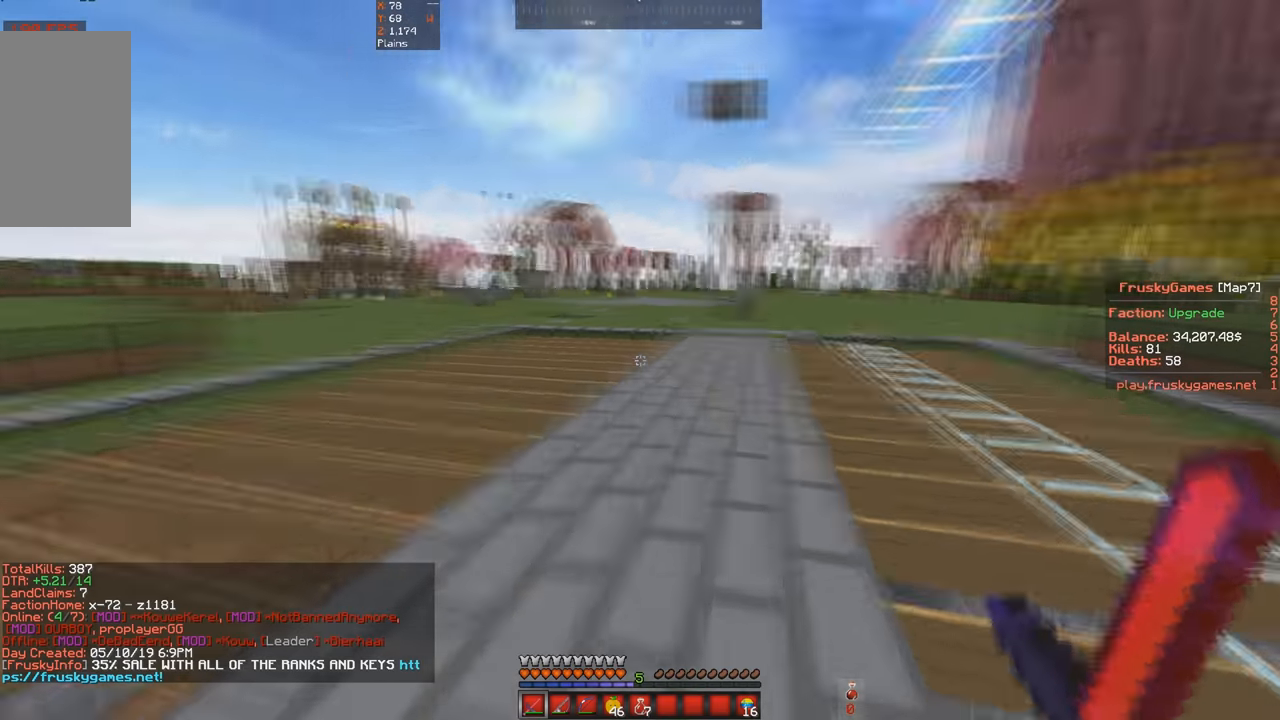
{"keys": [], "events": [[33, "a", "down"], [166, "s", "down"], [233, "w", "up"], [400, "a", "up"], [400, "s", "up"]]}
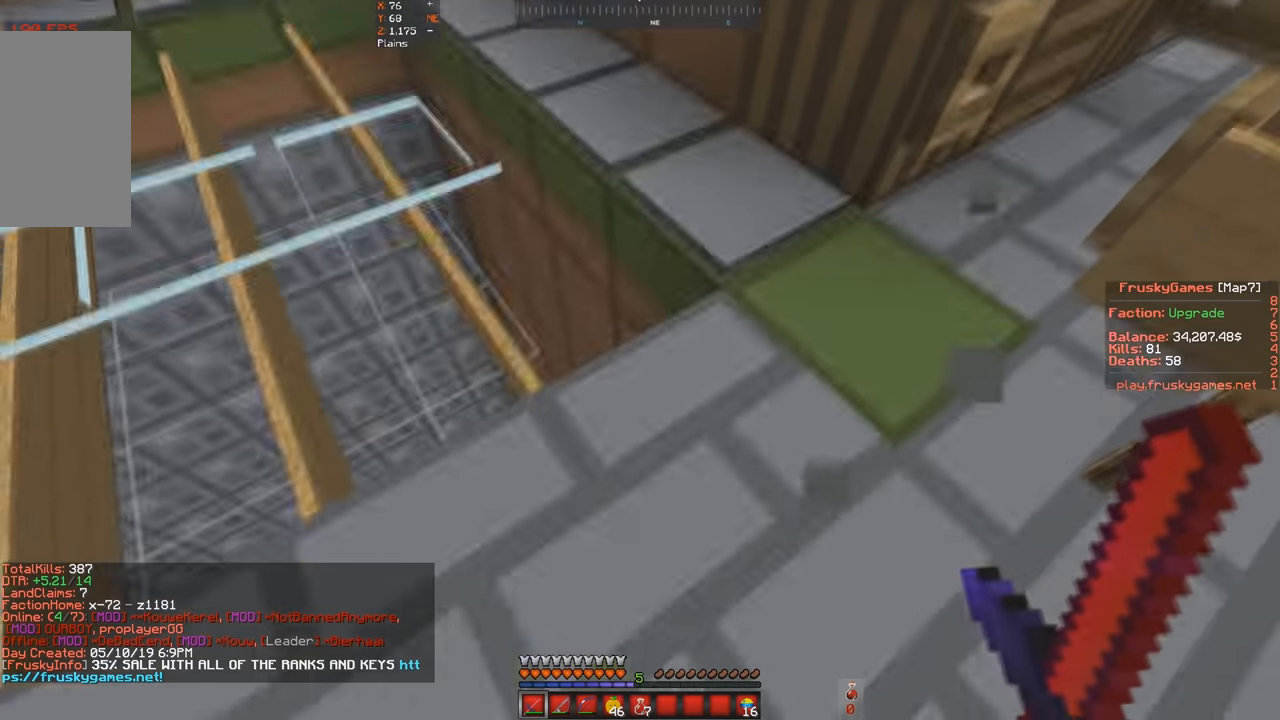
{"keys": ["s"], "events": [[466, "s", "down"]]}
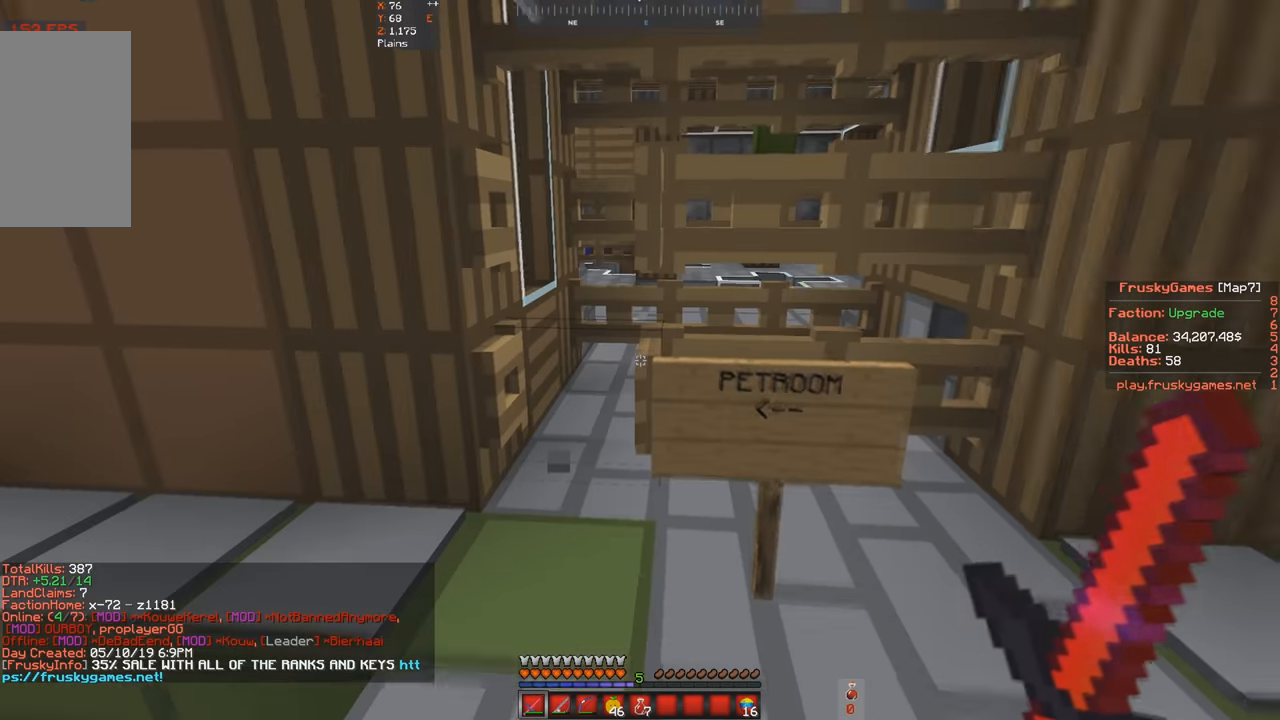
{"keys": ["s"], "events": []}
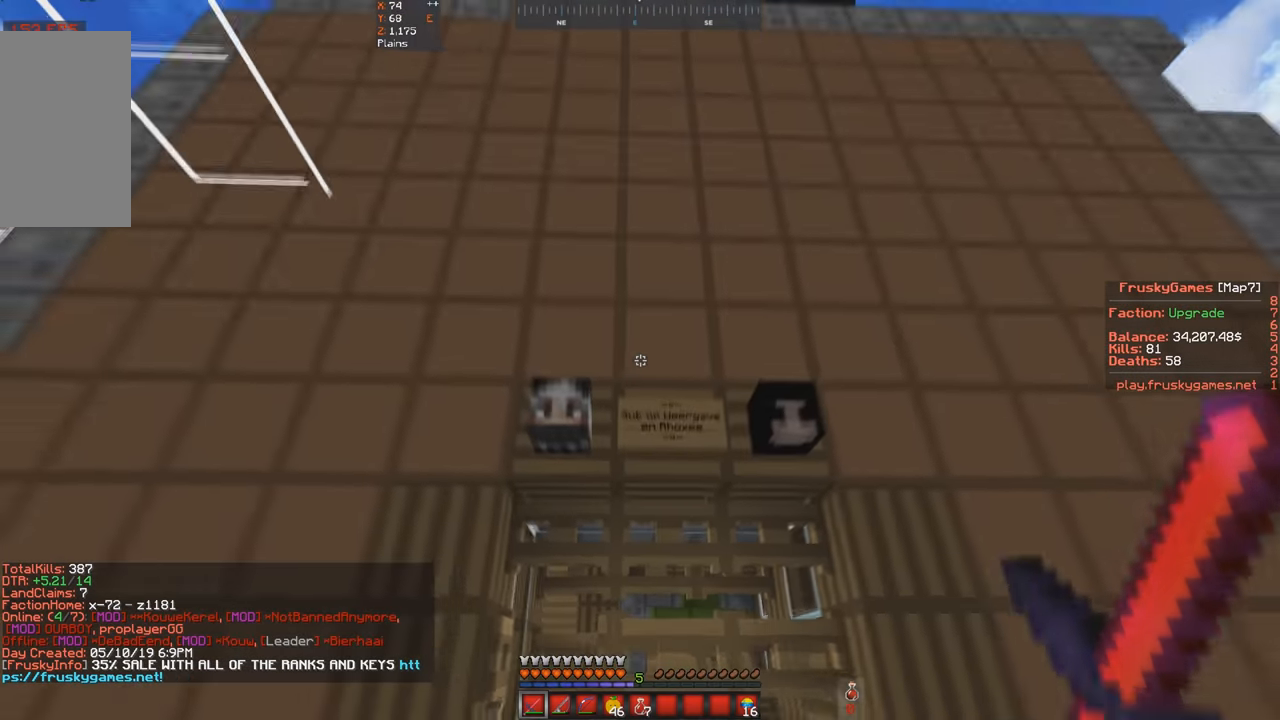
{"keys": [], "events": [[266, "s", "up"]]}
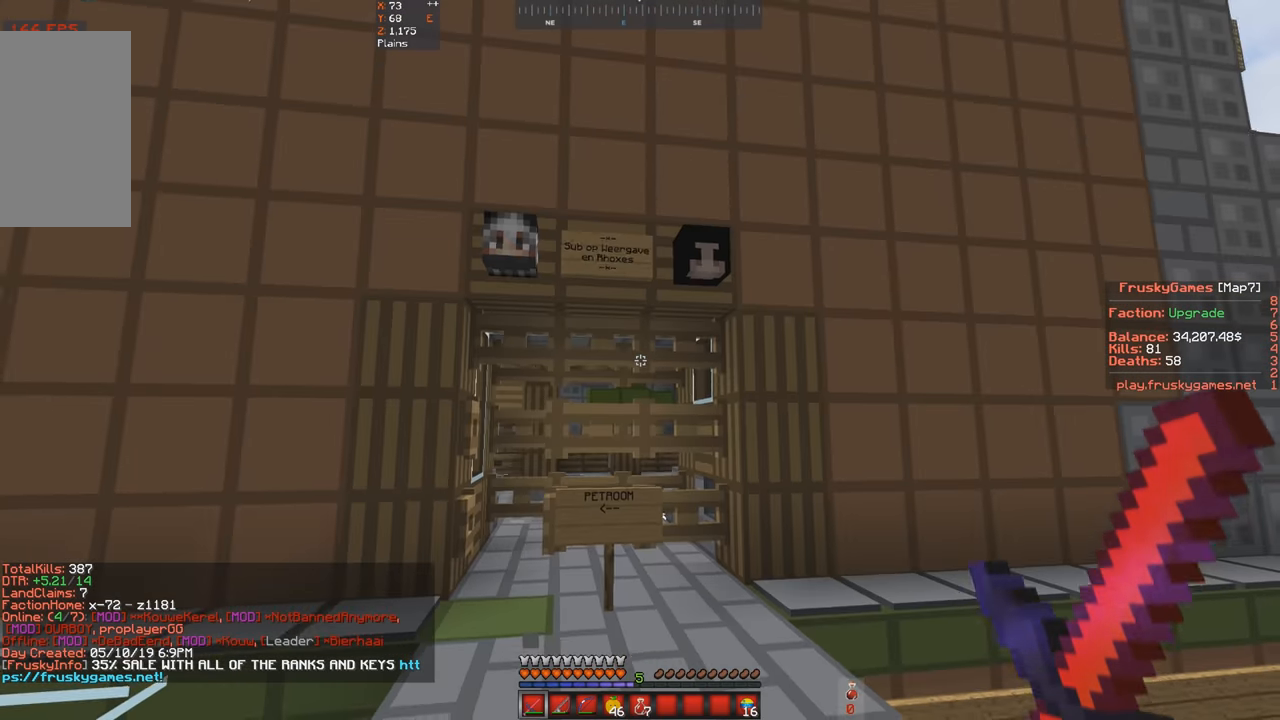
{"keys": ["w"], "events": [[333, "w", "down"]]}
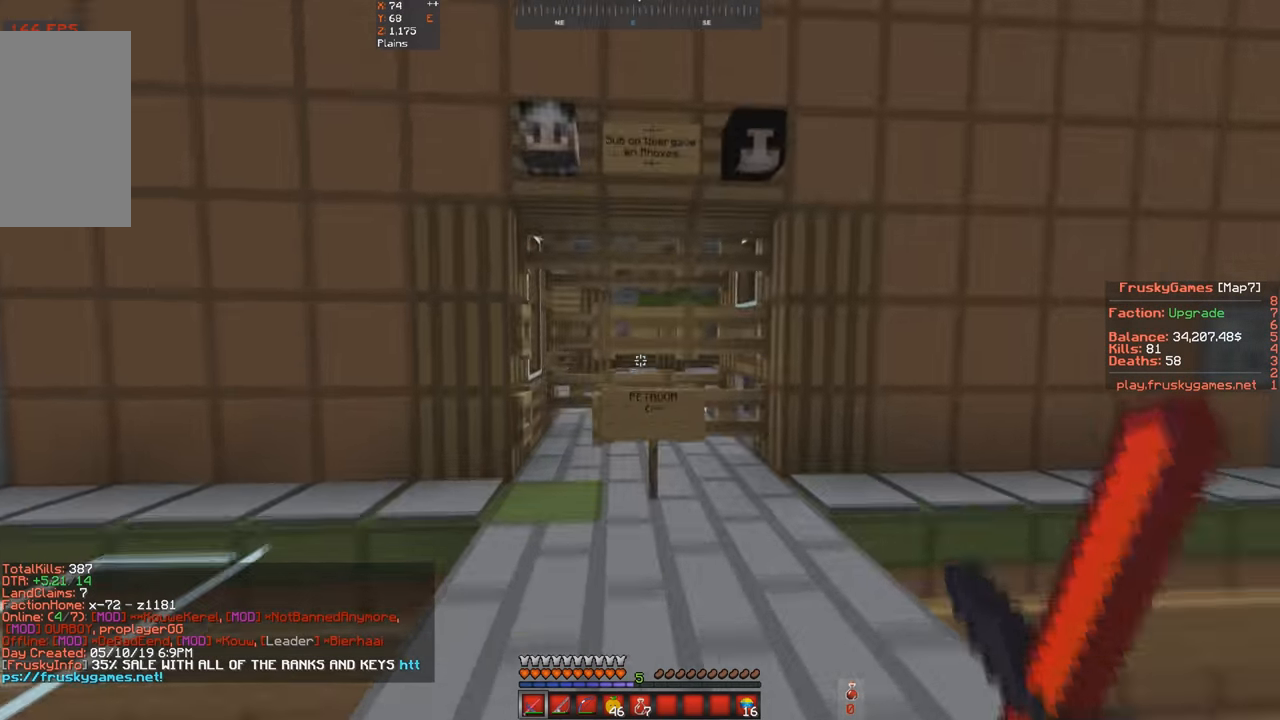
{"keys": ["w"], "events": [[266, "w", "up"], [333, "w", "down"]]}
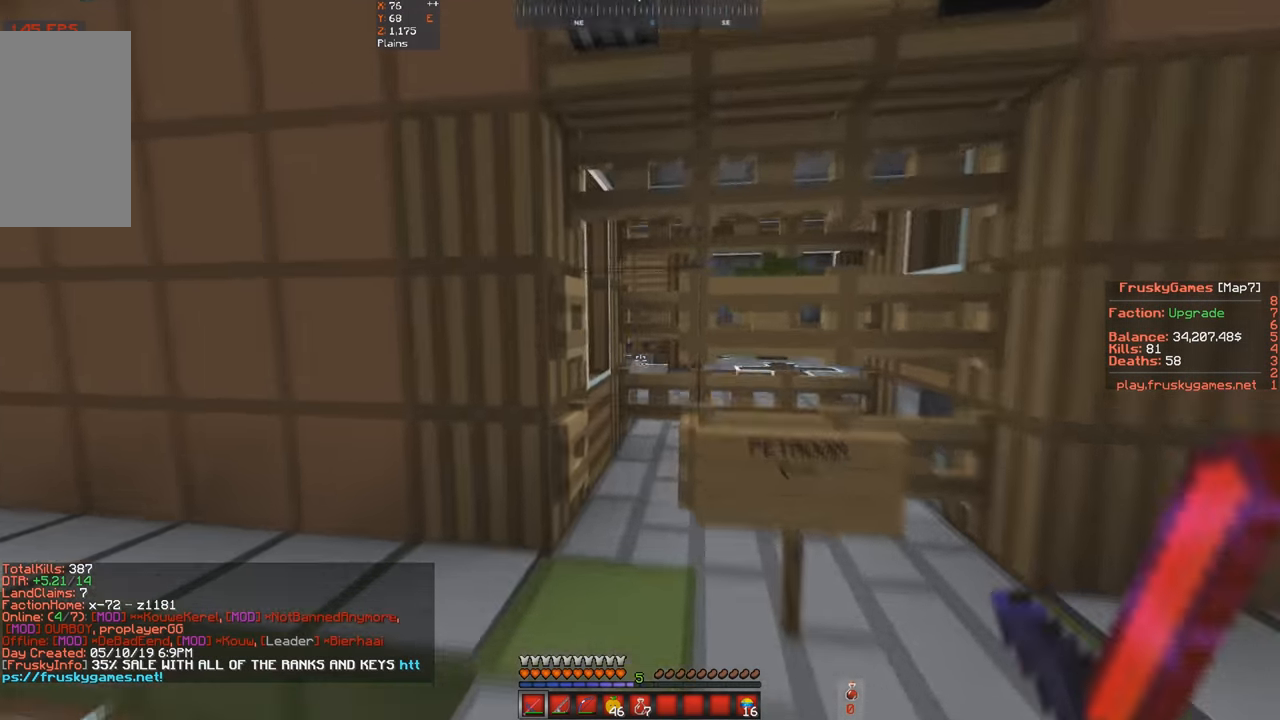
{"keys": [], "events": [[300, "w", "up"]]}